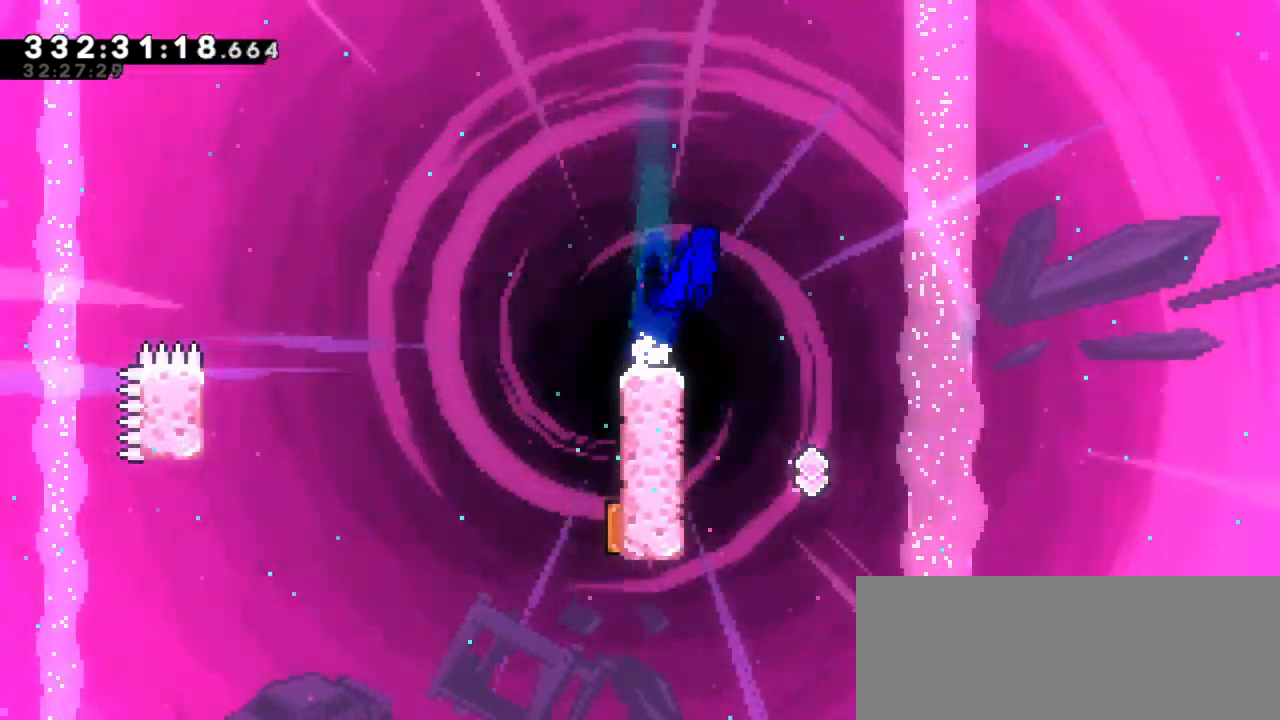
Gameplay with keyboard; each line is a JSON object with the keys held at the frame after it. "events" lists presses ("down") and releases ("up") of "dash", "demo", "down", "jump", "jump2", "left", "right" and "up" between this image and that frame as [ms after this image, input, new state], when the widget could be followed in between. No other keys are recorded. Mouse input is not recorded. Key names are as the overlay labels them; some are game actions (e.g. jump) rather than physical keys. Not read: grab.
{"keys": ["left"], "events": [[33, "jump2", "up"], [50, "right", "up"], [350, "left", "down"]]}
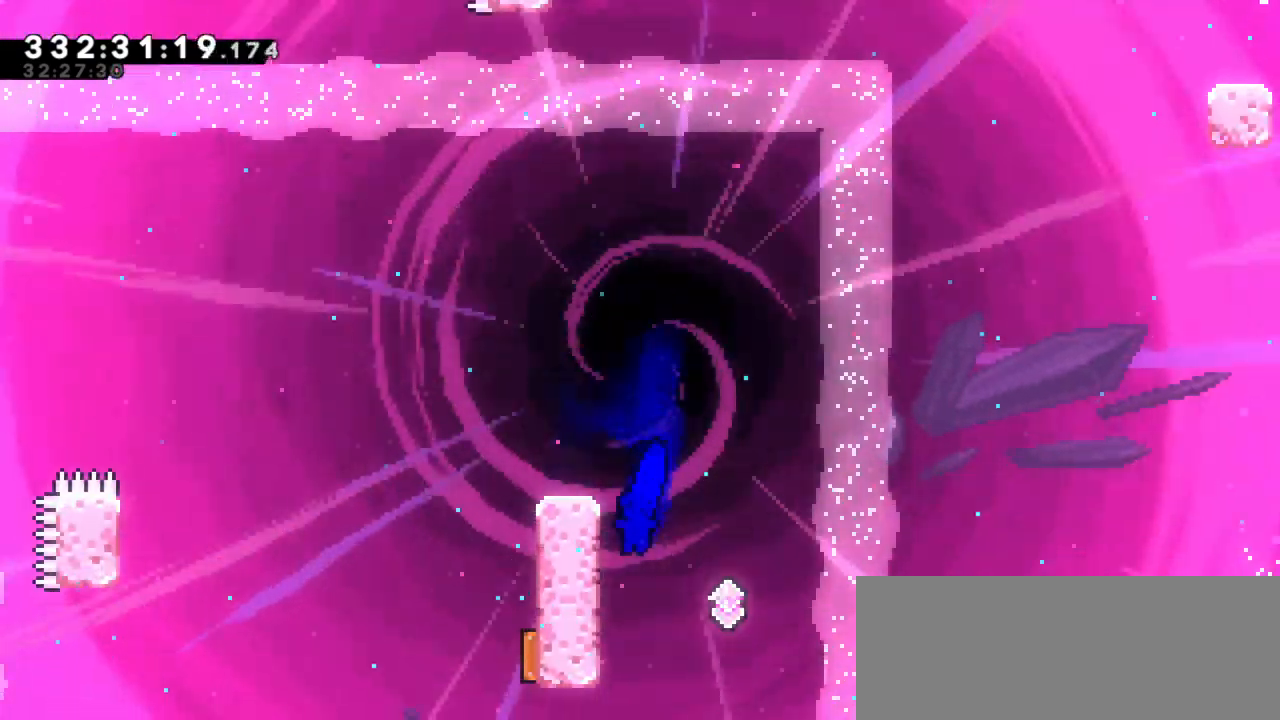
{"keys": ["jump2", "left", "up"]}
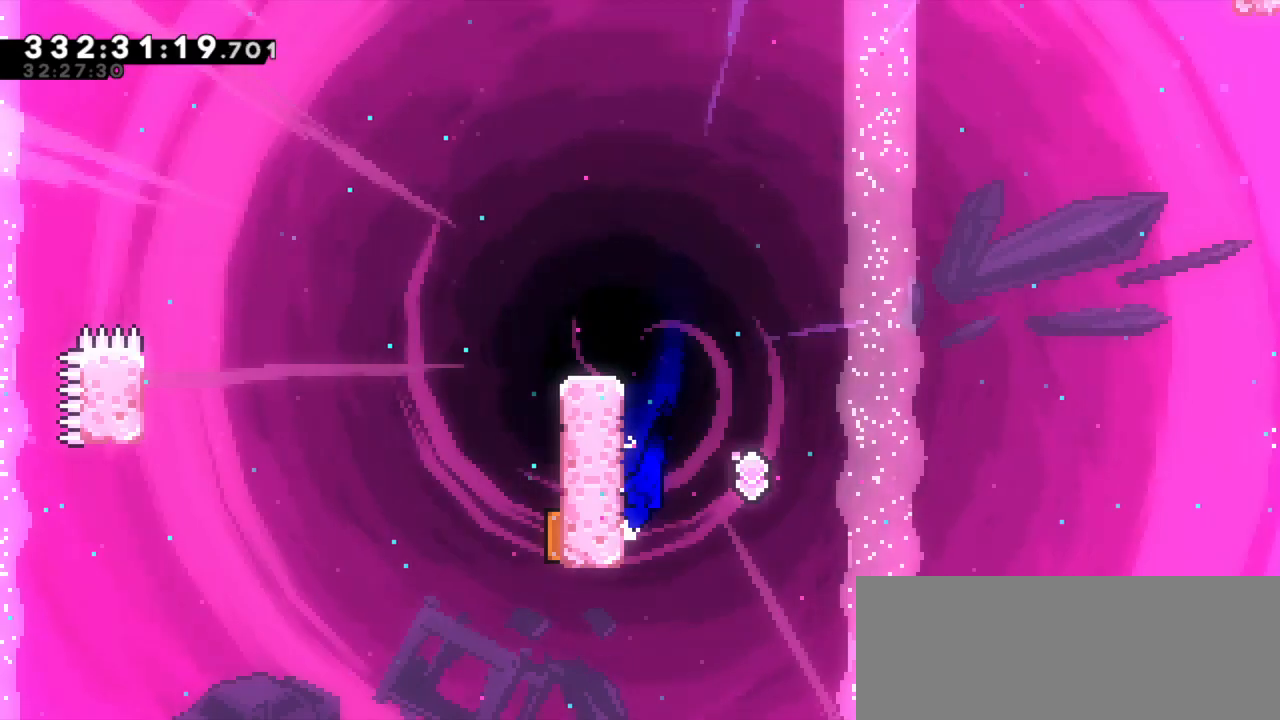
{"keys": ["jump2", "left", "up"], "events": []}
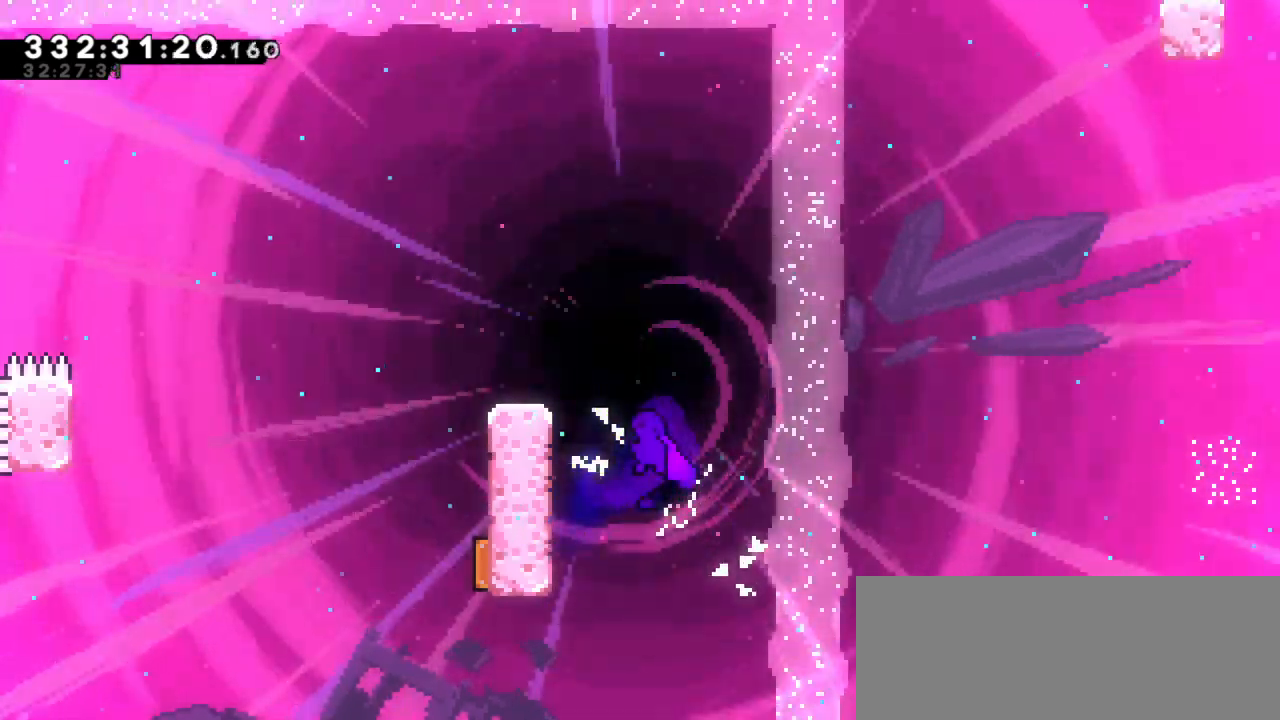
{"keys": ["jump2", "left", "up"], "events": [[33, "jump2", "up"], [250, "jump2", "down"]]}
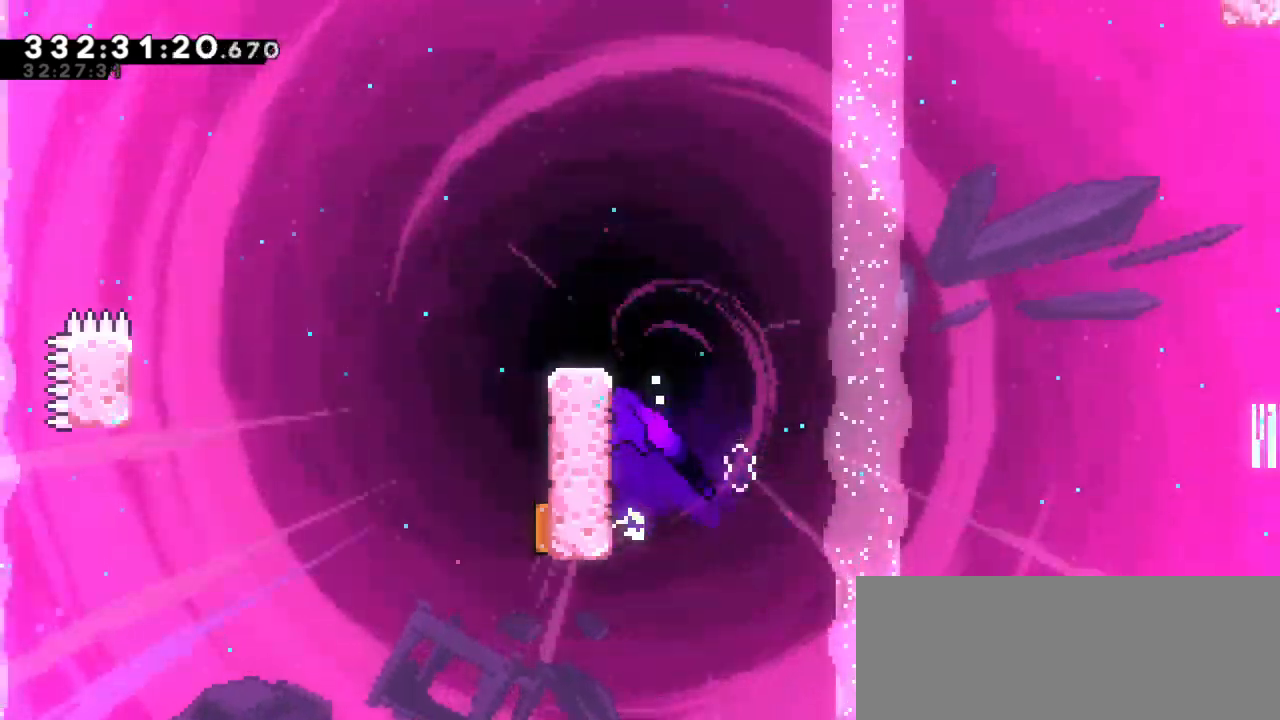
{"keys": [], "events": [[50, "jump2", "up"], [133, "jump2", "down"], [400, "jump2", "up"], [433, "left", "up"], [433, "up", "up"]]}
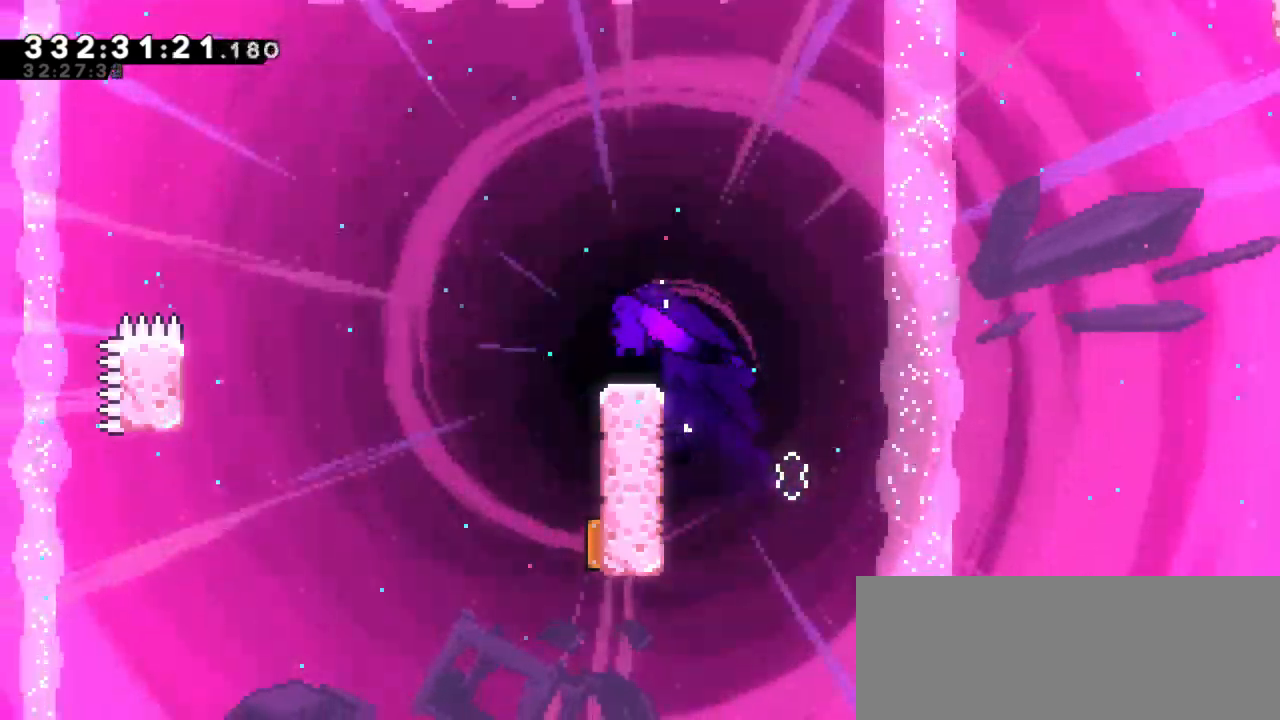
{"keys": [], "events": [[117, "jump2", "down"], [150, "left", "down"], [417, "jump2", "up"], [433, "left", "up"]]}
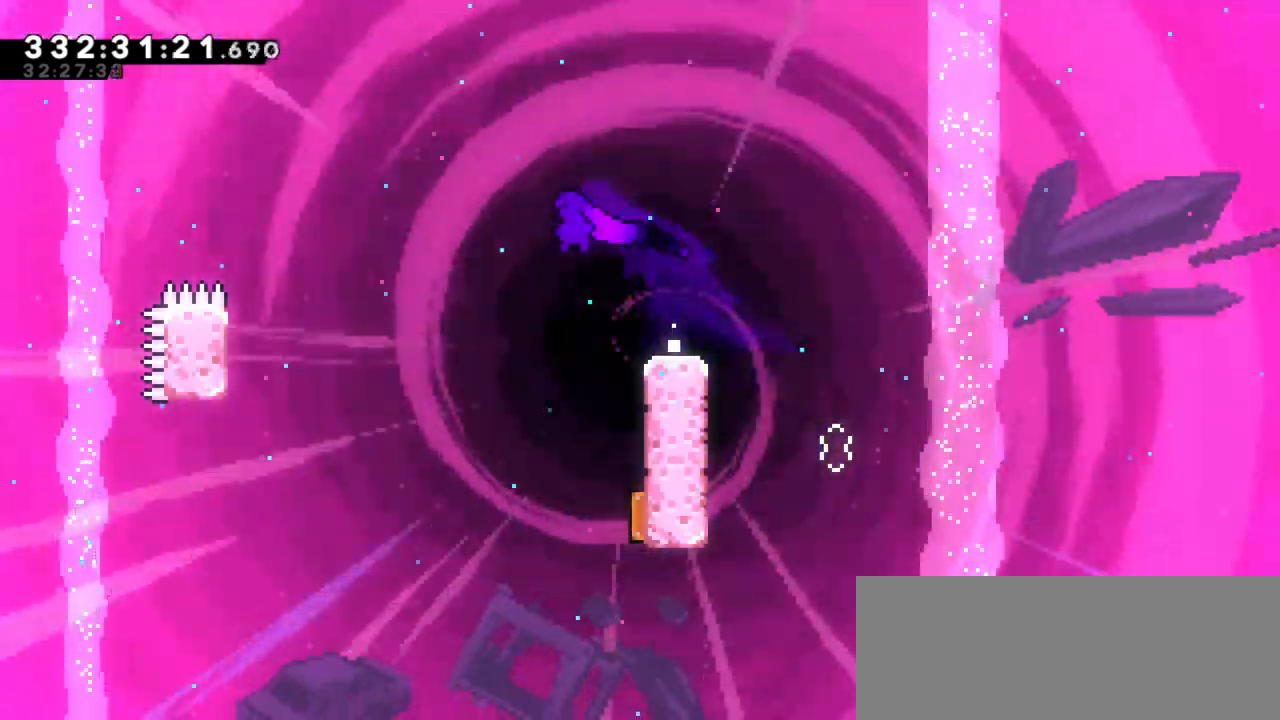
{"keys": ["left", "right"], "events": [[250, "right", "down"], [483, "left", "down"]]}
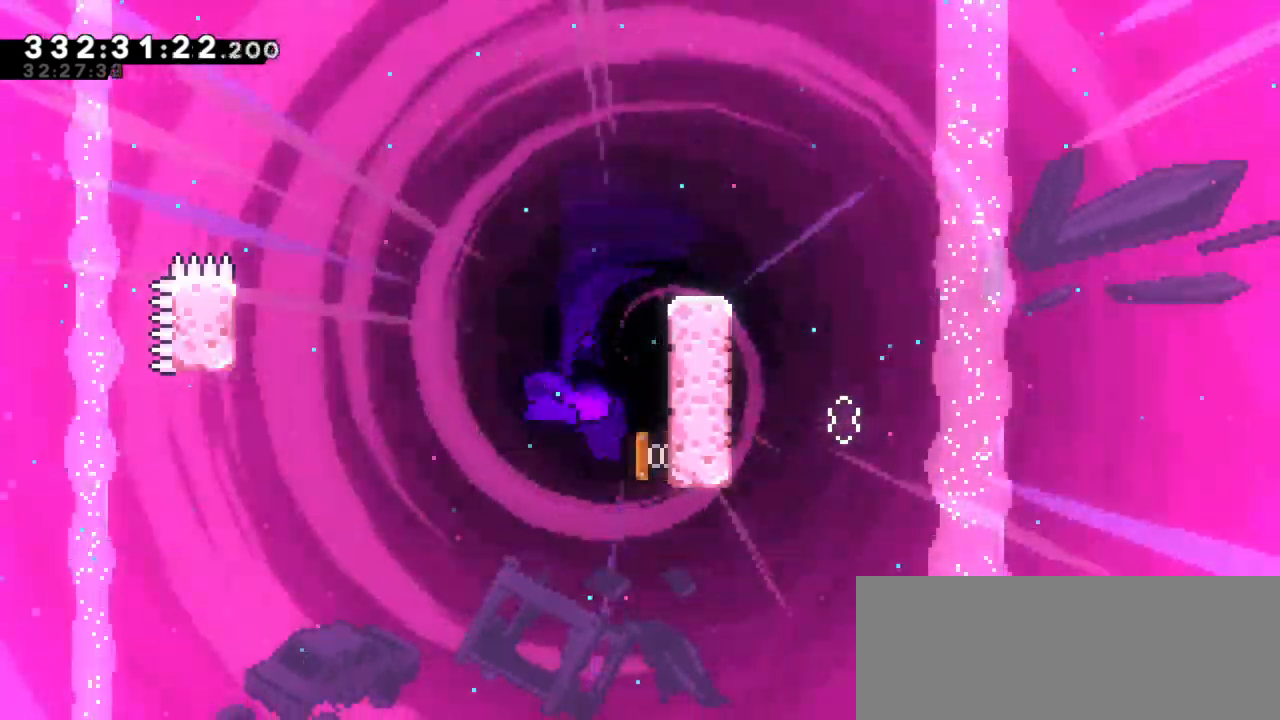
{"keys": ["left", "up"], "events": [[33, "right", "up"], [50, "up", "down"]]}
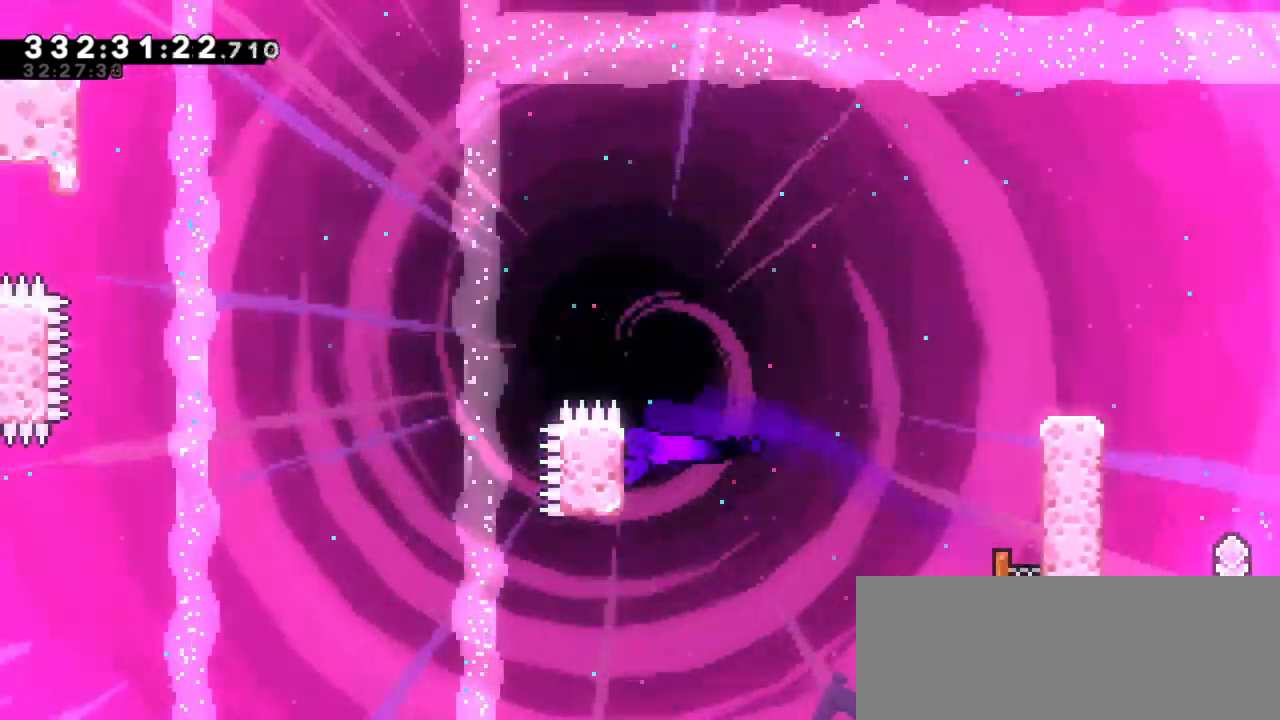
{"keys": ["jump2", "left", "up"]}
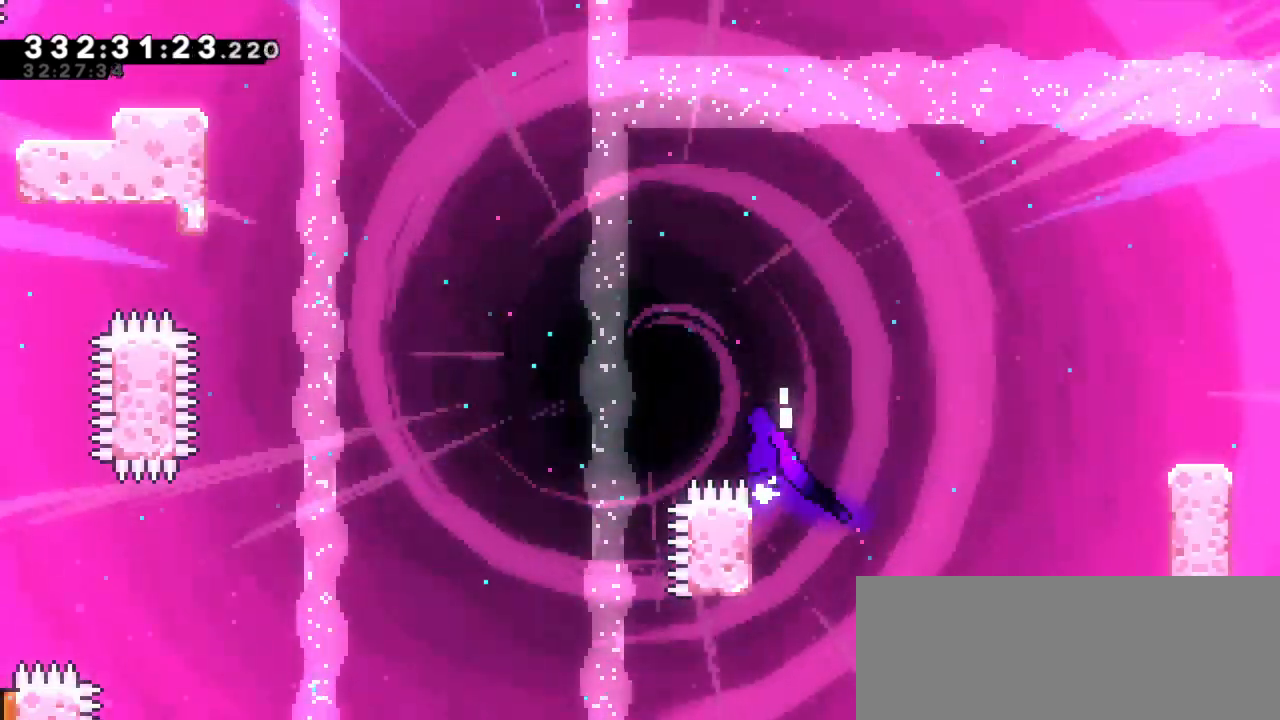
{"keys": ["dash", "left", "up"], "events": [[317, "jump2", "up"], [383, "dash", "down"]]}
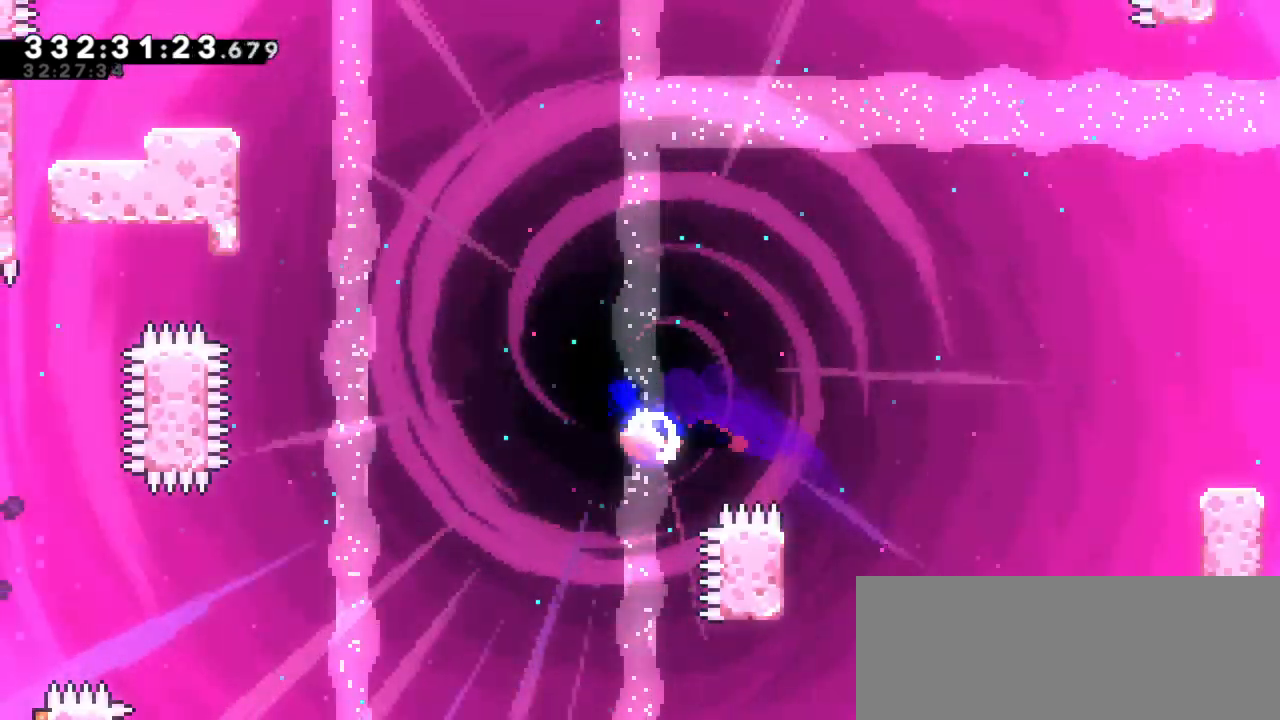
{"keys": ["dash", "left", "up"], "events": [[117, "dash", "up"], [350, "dash", "down"]]}
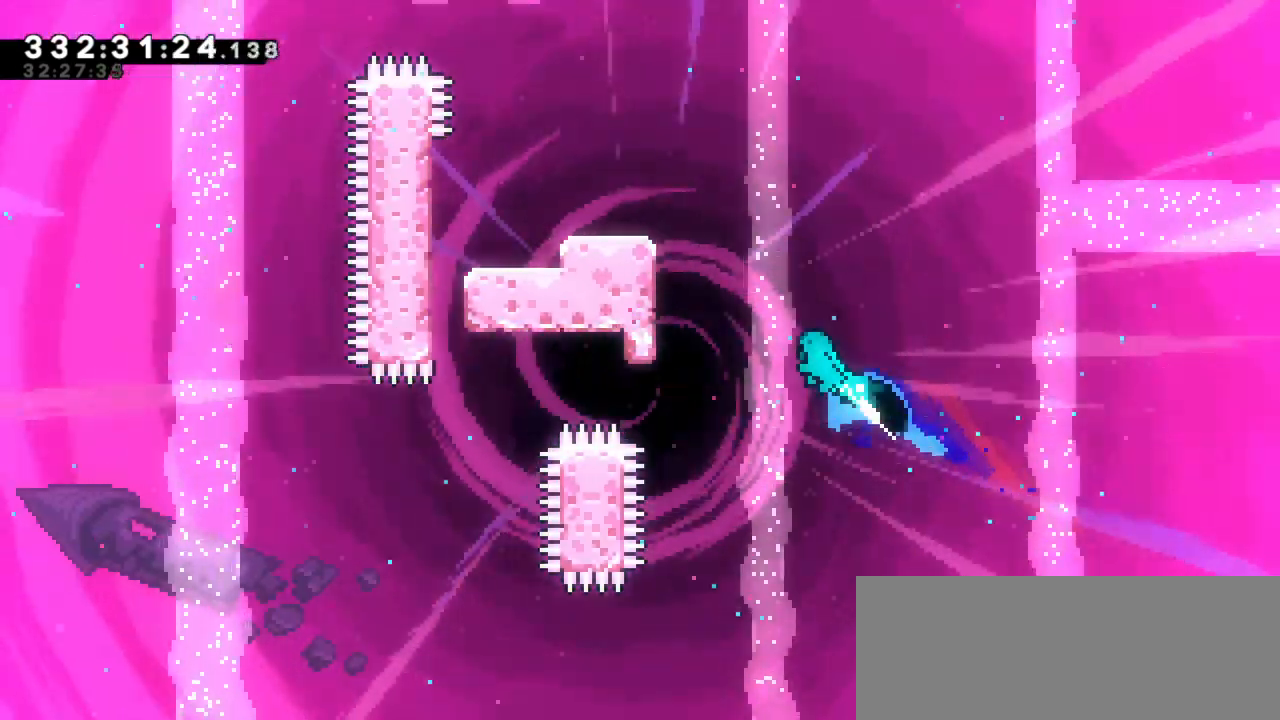
{"keys": ["jump2", "left", "up"], "events": [[83, "dash", "up"], [350, "jump2", "down"]]}
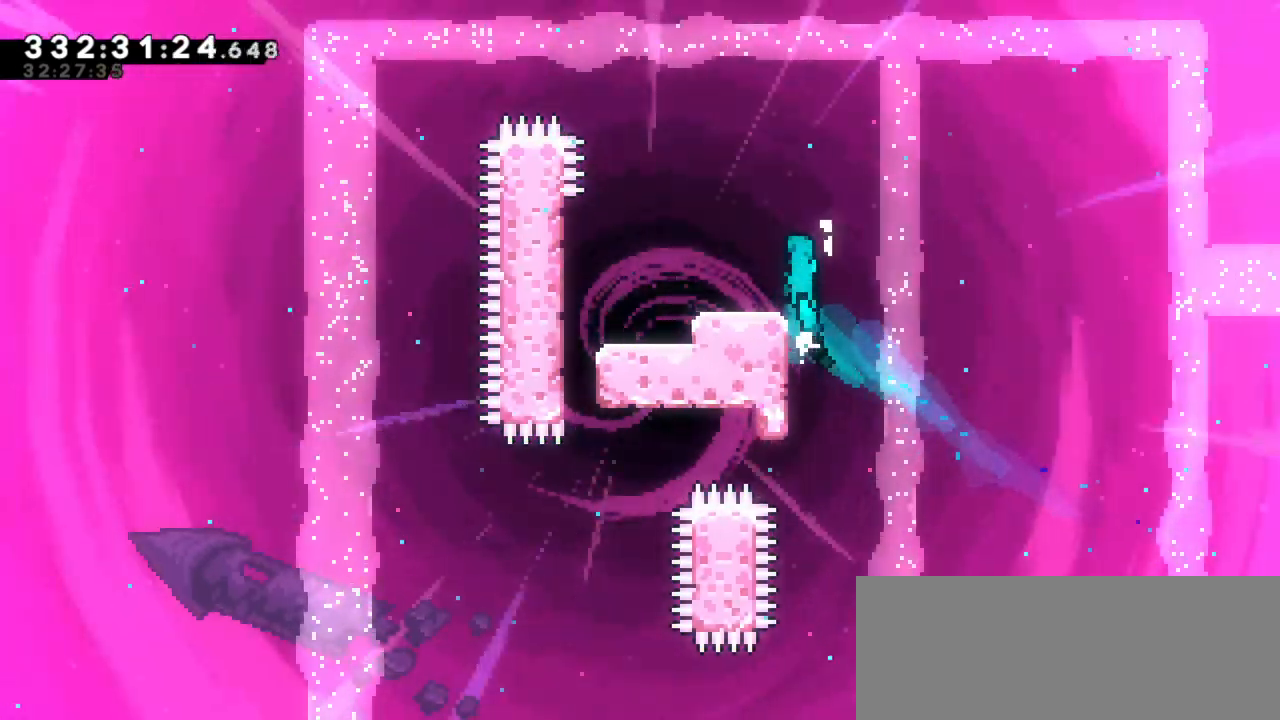
{"keys": [], "events": [[150, "jump2", "up"], [400, "up", "up"], [433, "left", "up"]]}
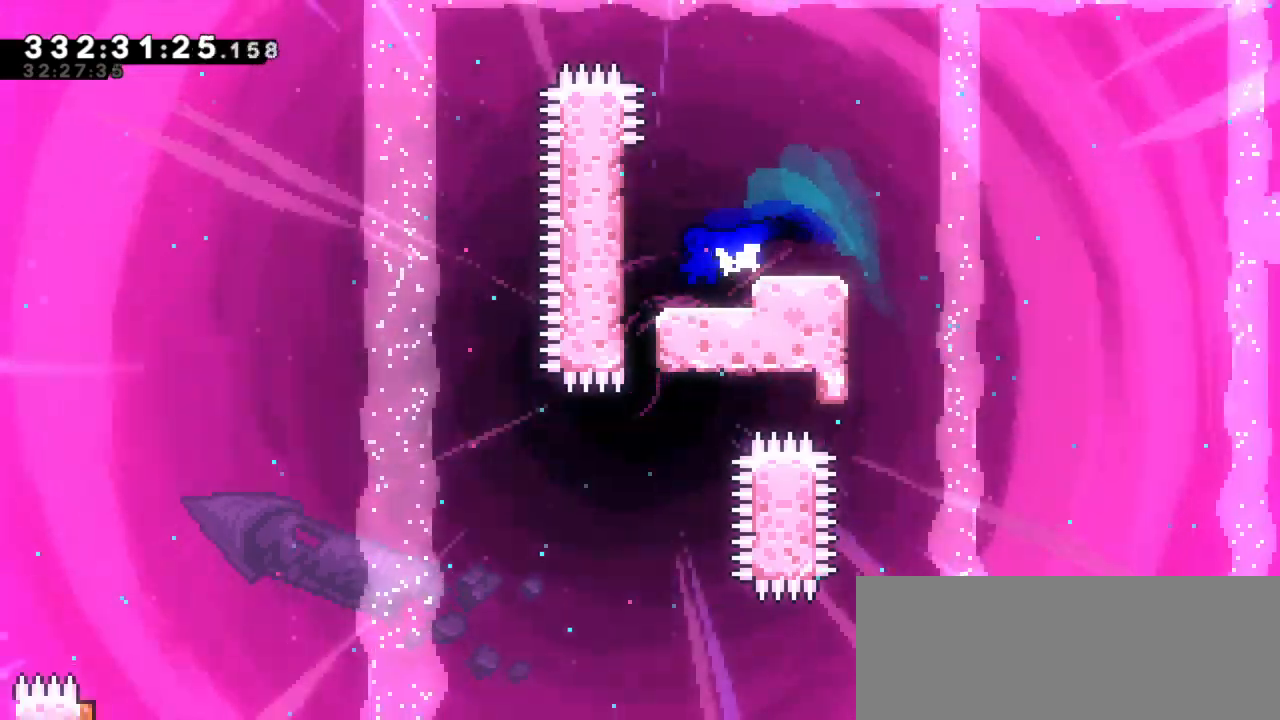
{"keys": [], "events": []}
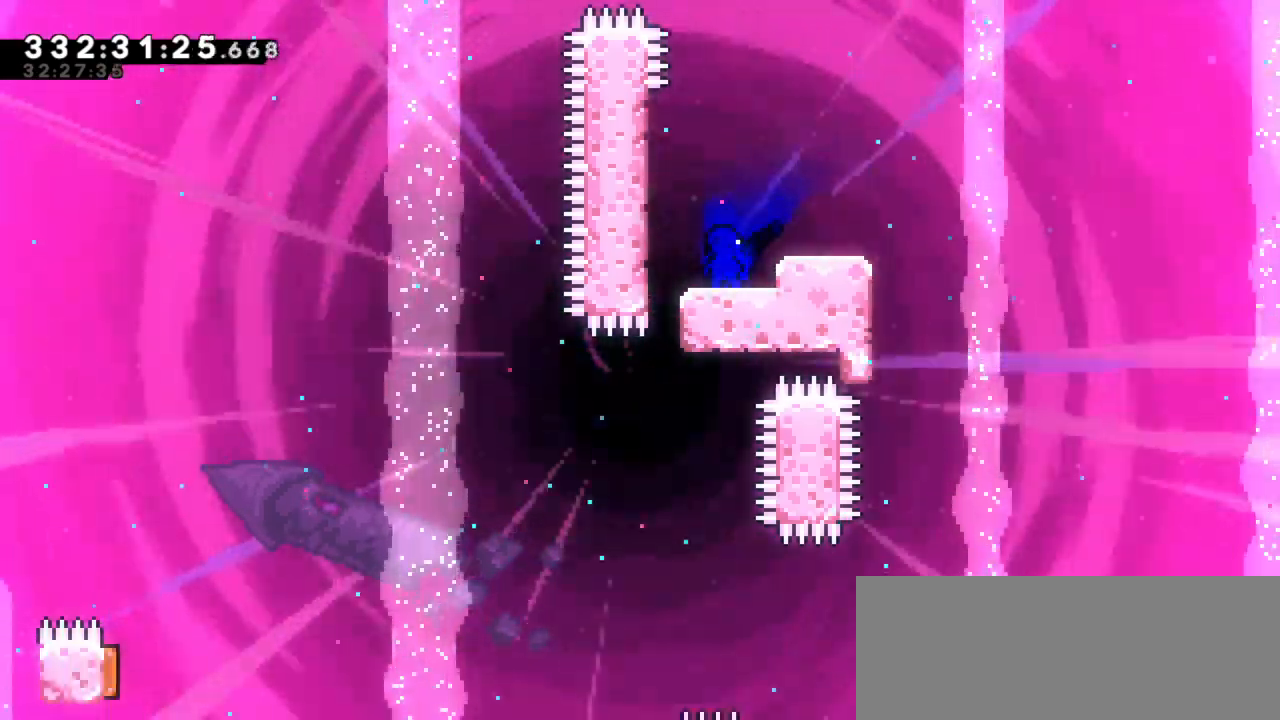
{"keys": ["left"], "events": [[233, "left", "down"]]}